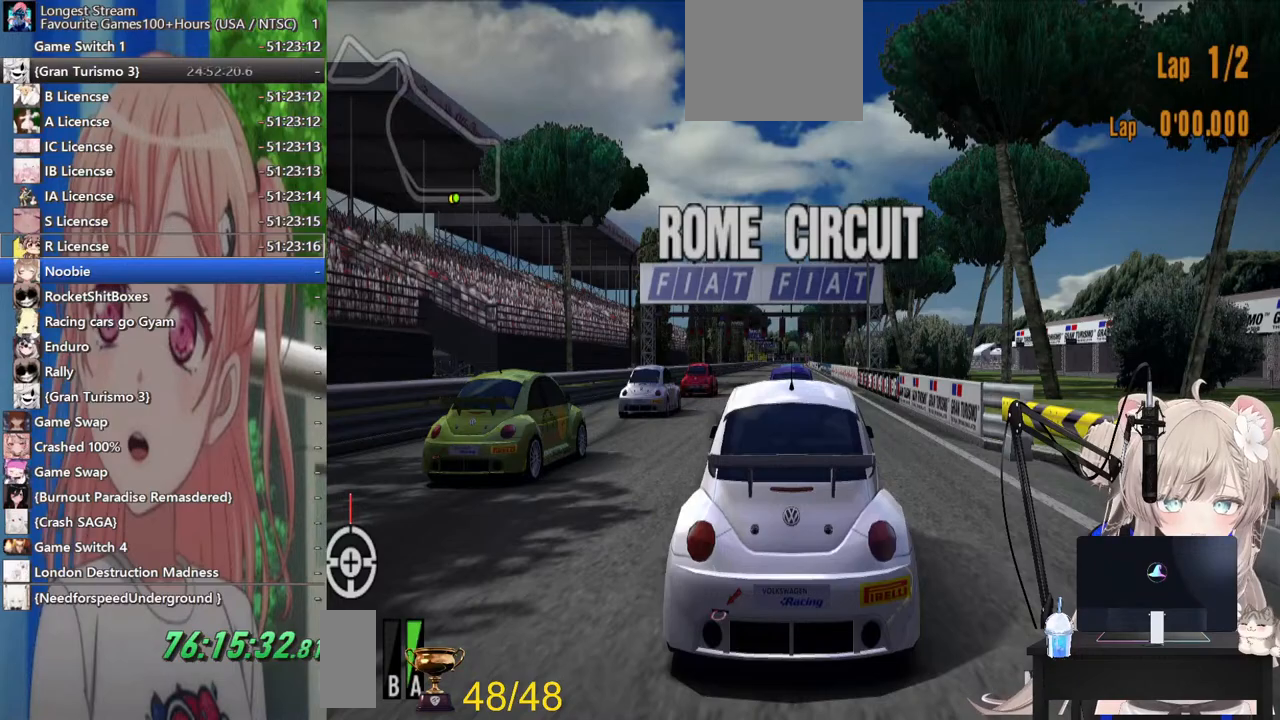
Gameplay with a controller (PlayStation layout); each line is a JSON object with the inputs held at the frame after it. "events" lists button and stick changes between this image and that frame as [ms after this image, input, new state], when the widget could be followed in between. Not read: R2.
{"buttons": [], "left_stick": "center", "right_stick": "center", "events": [[33, "DPAD_DOWN", "down"], [167, "DPAD_DOWN", "up"]]}
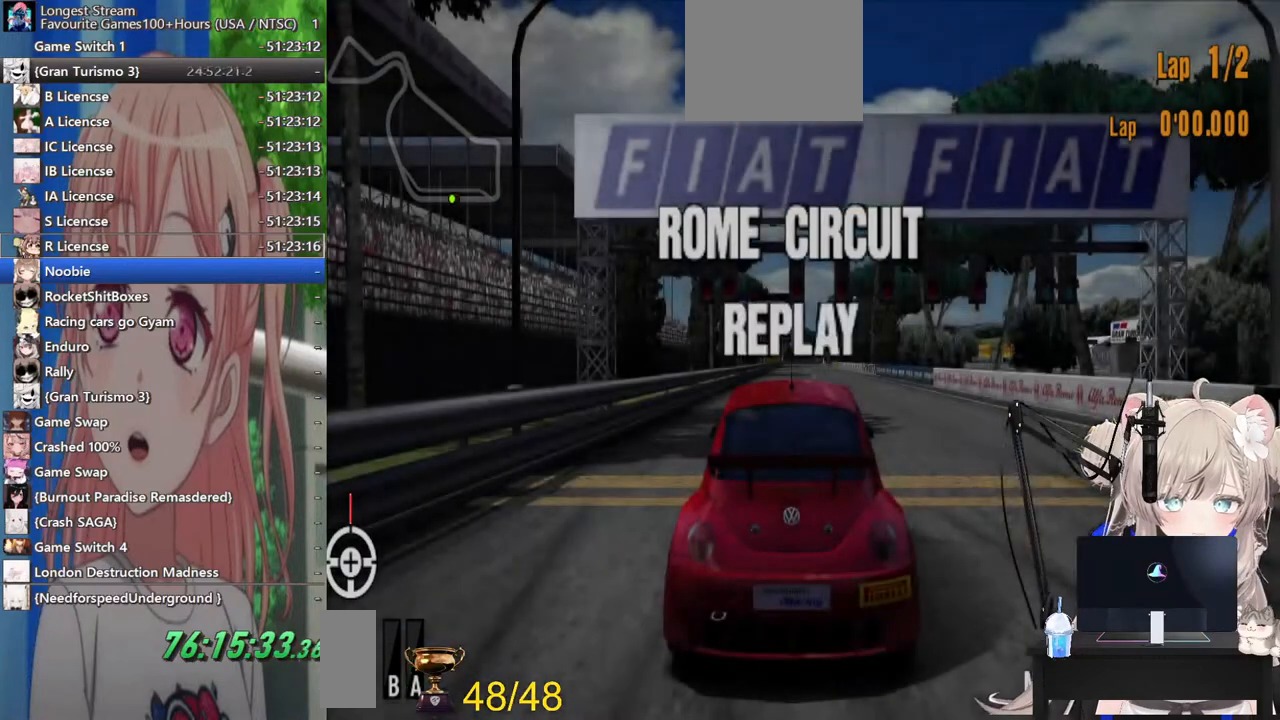
{"buttons": [], "left_stick": "center", "right_stick": "center", "events": [[83, "DPAD_UP", "down"], [183, "DPAD_UP", "up"], [300, "DPAD_UP", "down"], [383, "DPAD_UP", "up"]]}
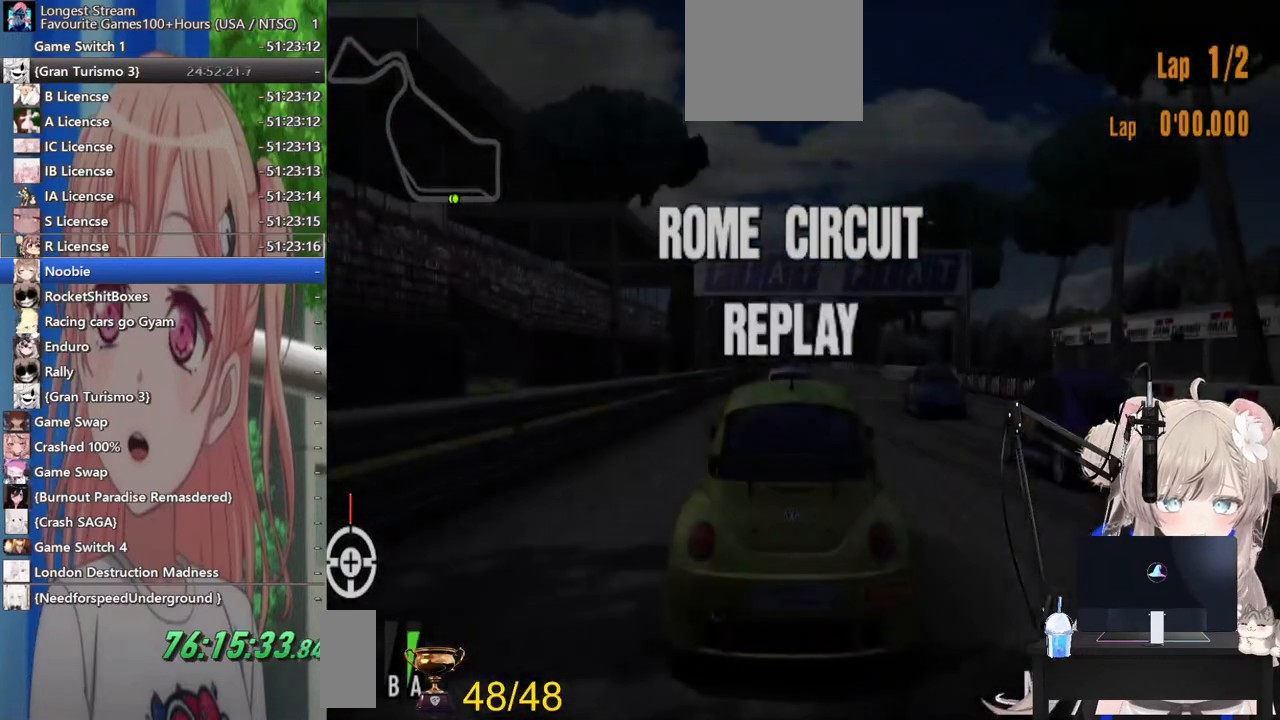
{"buttons": [], "left_stick": "center", "right_stick": "center", "events": [[133, "DPAD_DOWN", "down"], [267, "DPAD_DOWN", "up"]]}
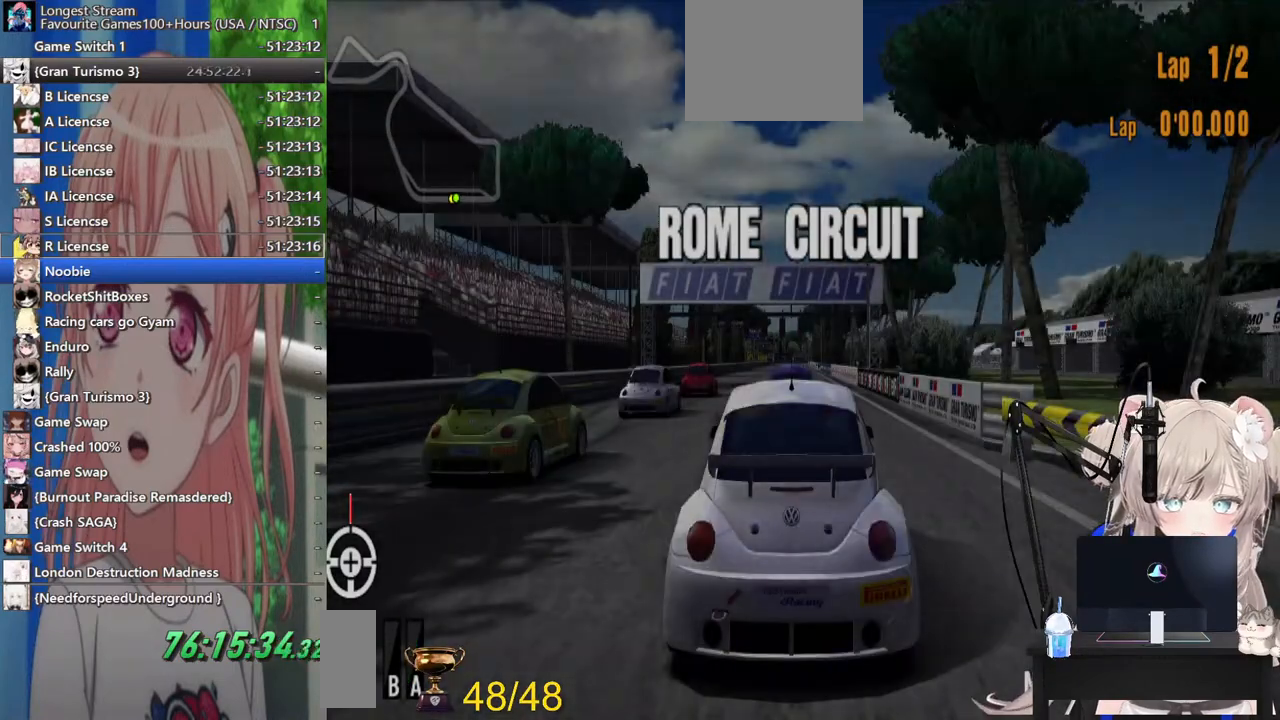
{"buttons": ["DPAD_DOWN"], "left_stick": "center", "right_stick": "center", "events": [[267, "START", "down"], [300, "START", "up"], [467, "DPAD_DOWN", "down"]]}
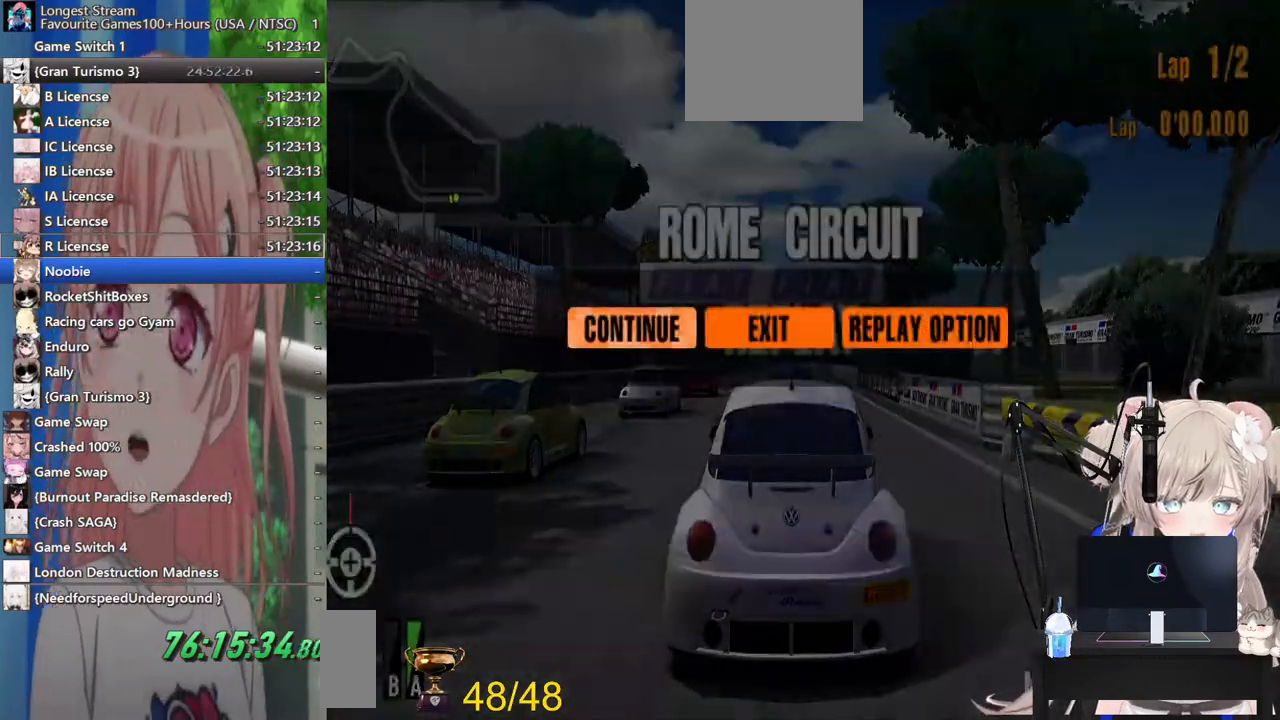
{"buttons": [], "left_stick": "center", "right_stick": "center", "events": [[83, "DPAD_DOWN", "up"], [200, "CROSS", "down"], [433, "CROSS", "up"]]}
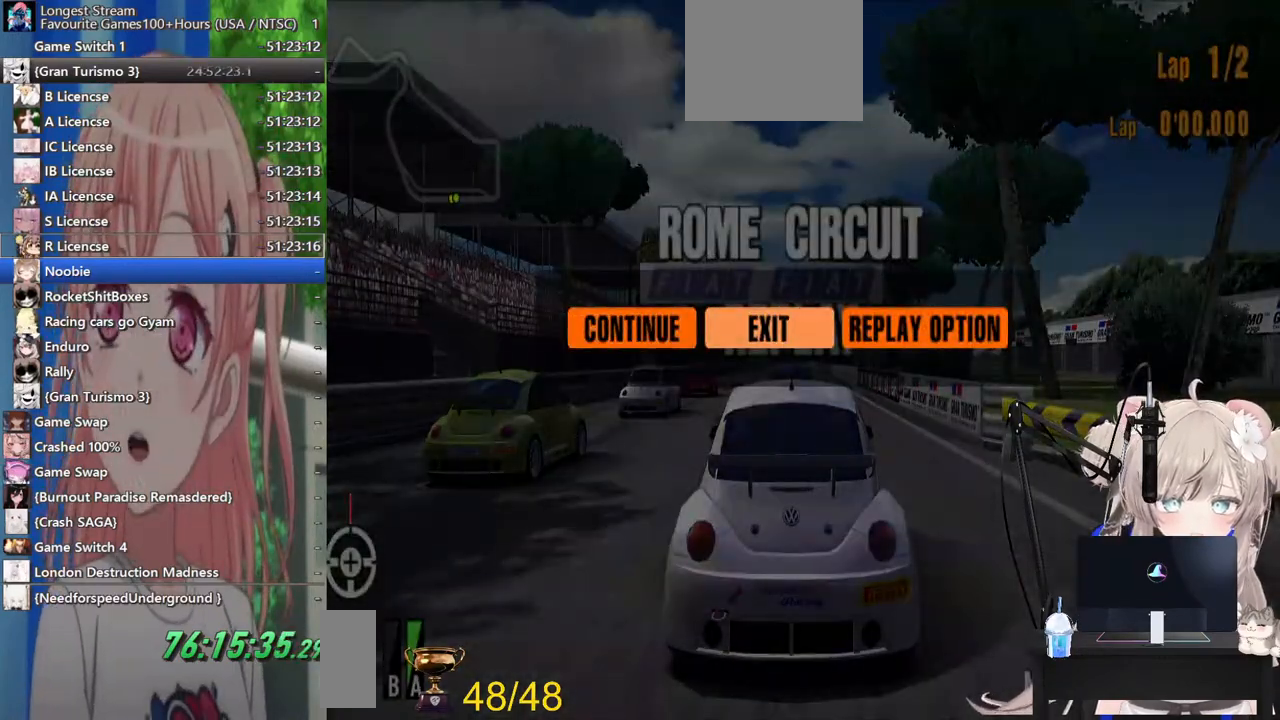
{"buttons": [], "left_stick": "center", "right_stick": "center", "events": []}
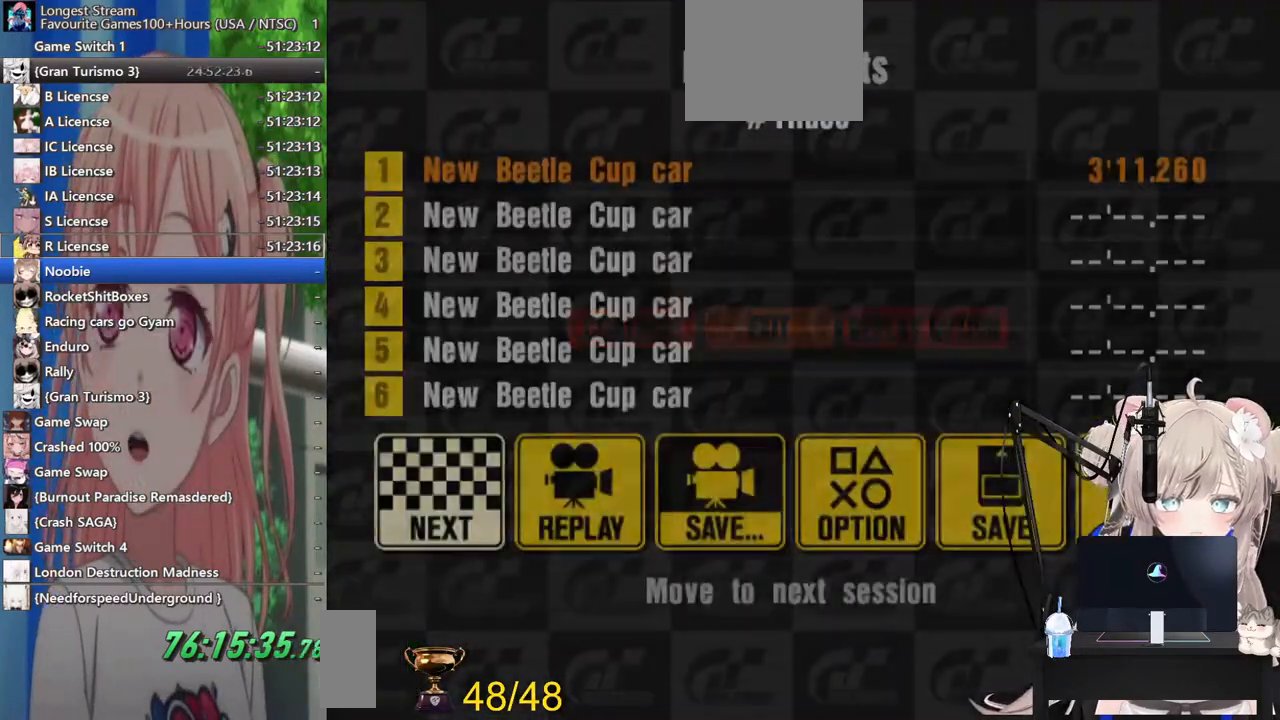
{"buttons": ["CROSS"], "left_stick": "center", "right_stick": "center", "events": [[283, "CROSS", "down"]]}
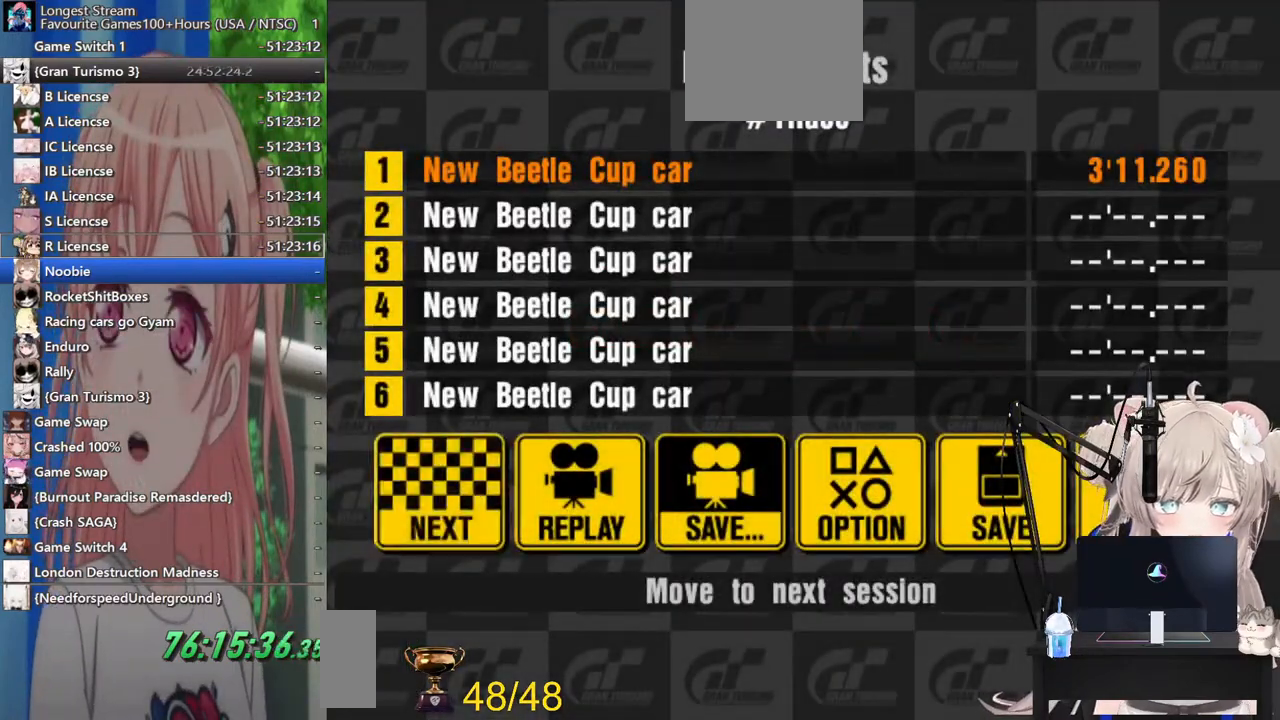
{"buttons": ["DPAD_UP"], "left_stick": "center", "right_stick": "center", "events": [[17, "CROSS", "up"], [317, "DPAD_UP", "down"]]}
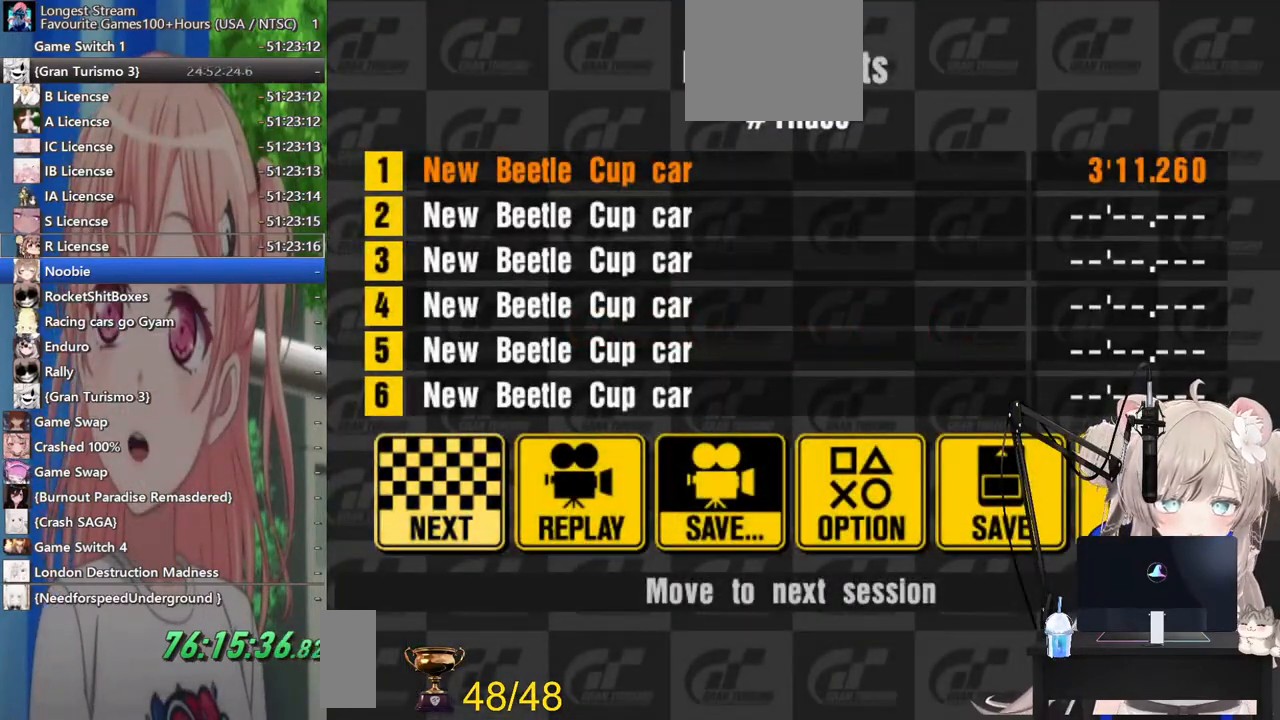
{"buttons": ["DPAD_UP"], "left_stick": "center", "right_stick": "center", "events": []}
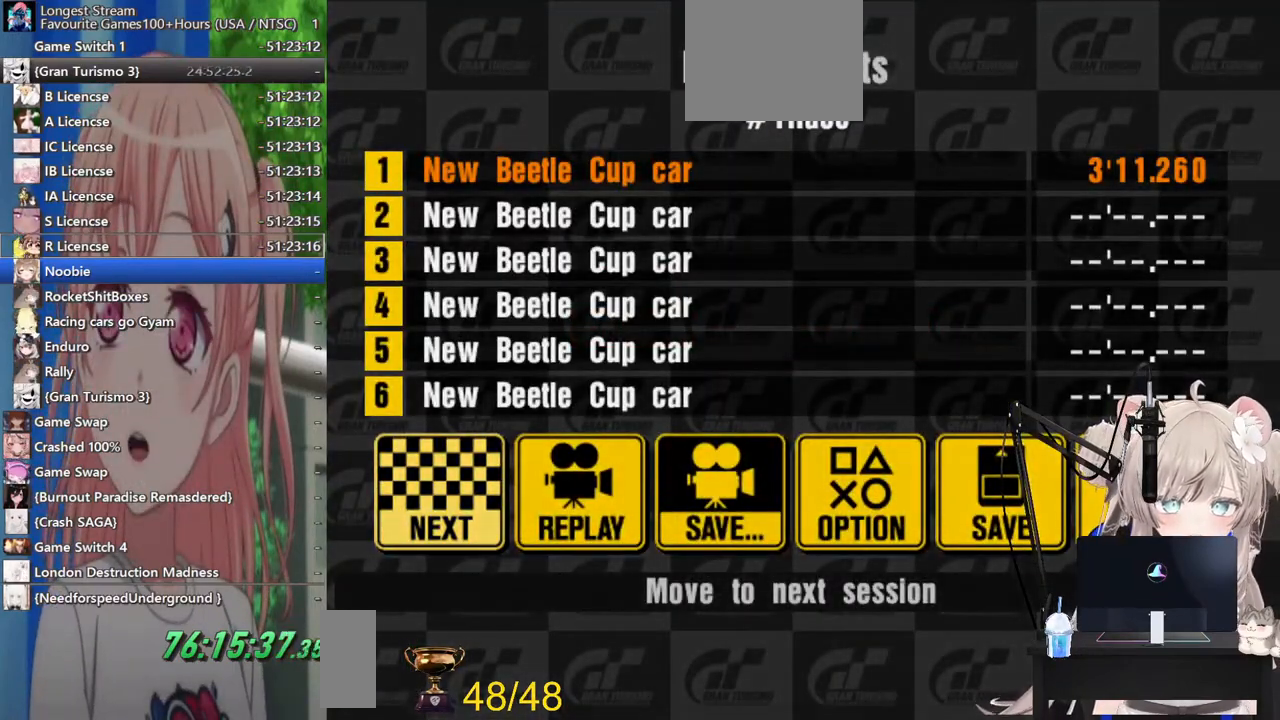
{"buttons": ["DPAD_UP"], "left_stick": "center", "right_stick": "center", "events": []}
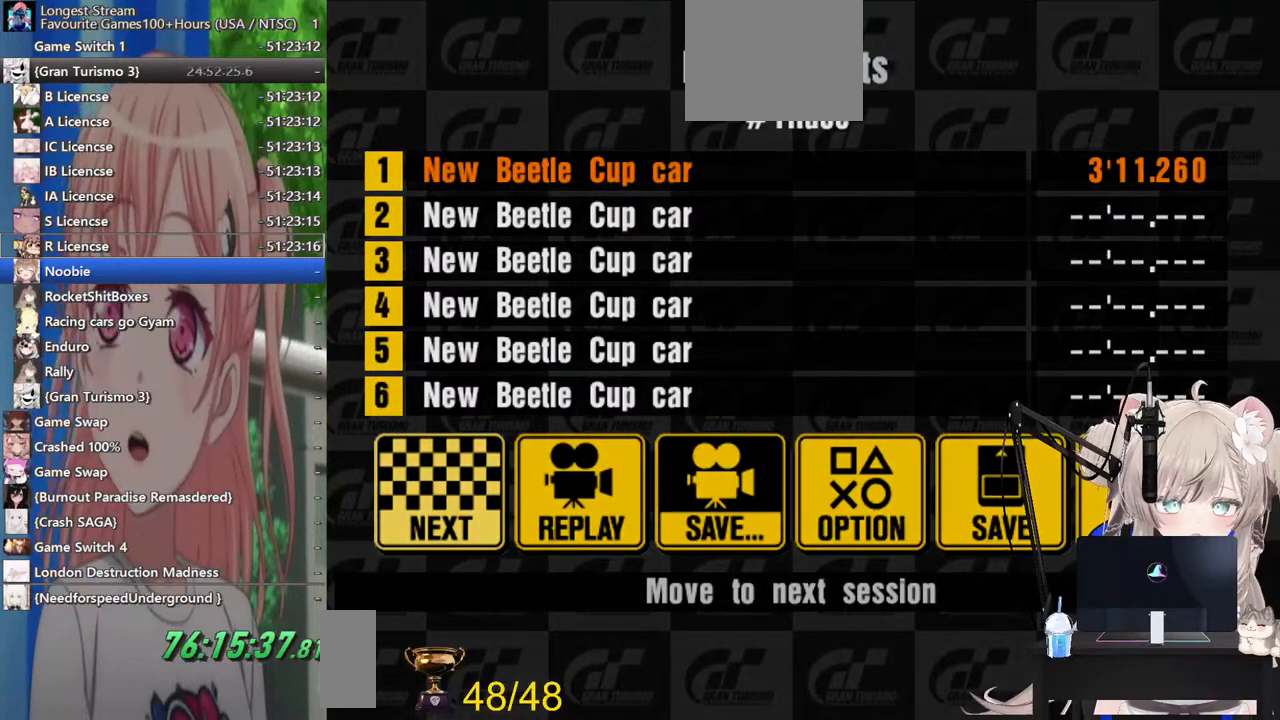
{"buttons": ["DPAD_LEFT"], "left_stick": "center", "right_stick": "center", "events": [[67, "DPAD_LEFT", "down"], [67, "DPAD_UP", "up"], [183, "DPAD_DOWN", "down"], [417, "DPAD_DOWN", "up"]]}
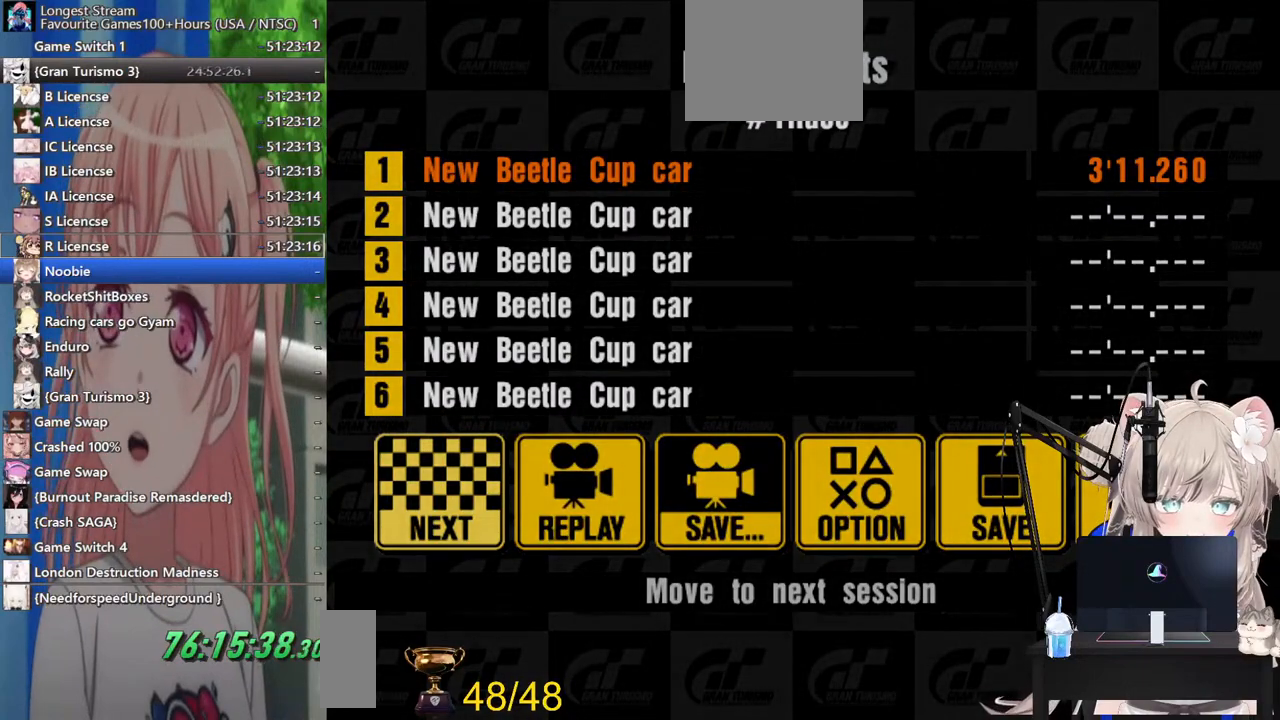
{"buttons": [], "left_stick": "center", "right_stick": "center", "events": [[483, "DPAD_LEFT", "up"]]}
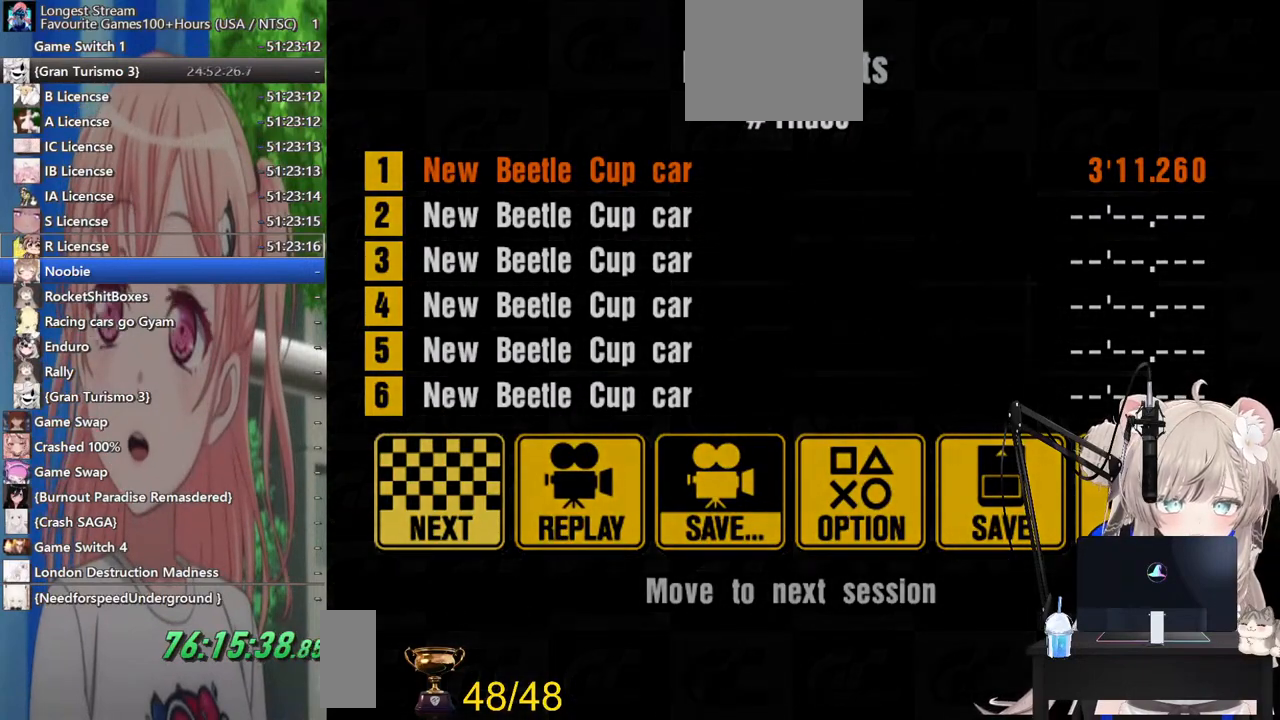
{"buttons": ["DPAD_LEFT"], "left_stick": "center", "right_stick": "center", "events": [[117, "DPAD_RIGHT", "down"], [217, "DPAD_RIGHT", "up"], [283, "DPAD_DOWN", "down"], [483, "DPAD_DOWN", "up"], [483, "DPAD_LEFT", "down"]]}
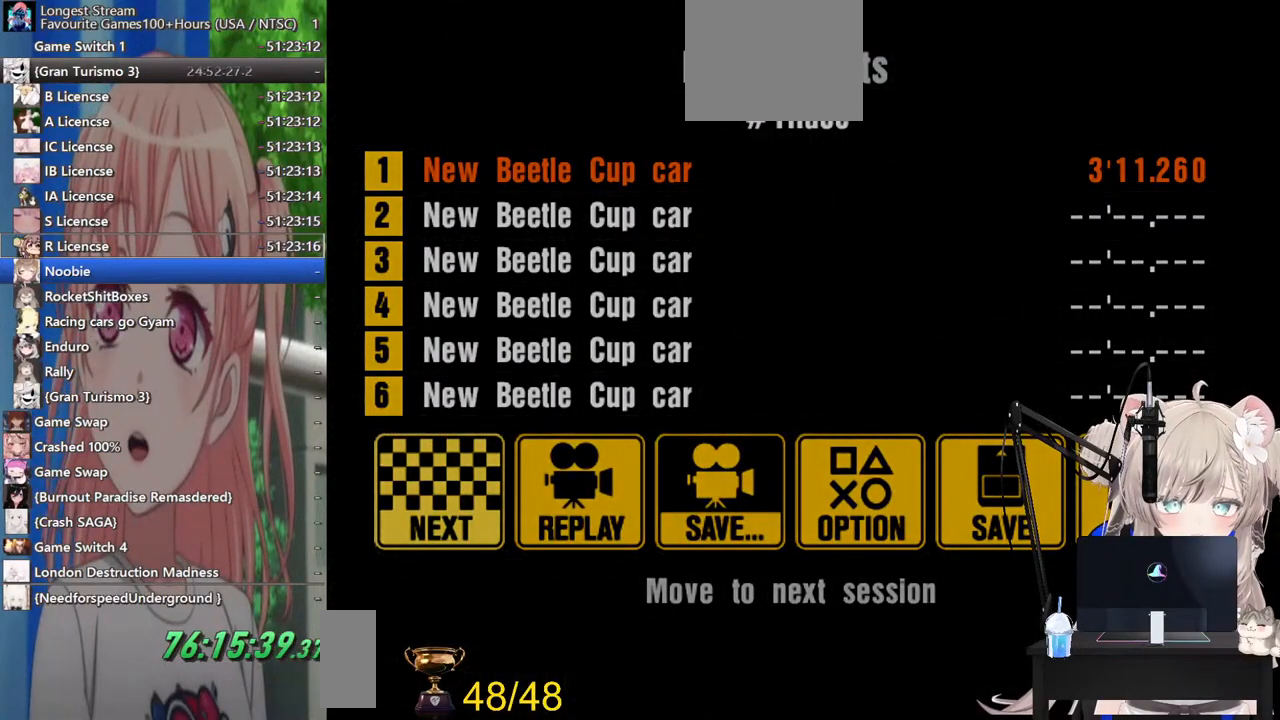
{"buttons": ["DPAD_DOWN", "DPAD_LEFT"], "left_stick": "center", "right_stick": "center", "events": [[167, "DPAD_LEFT", "up"], [167, "DPAD_UP", "down"], [267, "DPAD_UP", "up"], [300, "DPAD_RIGHT", "down"], [333, "DPAD_DOWN", "down"], [433, "DPAD_RIGHT", "up"], [500, "DPAD_LEFT", "down"]]}
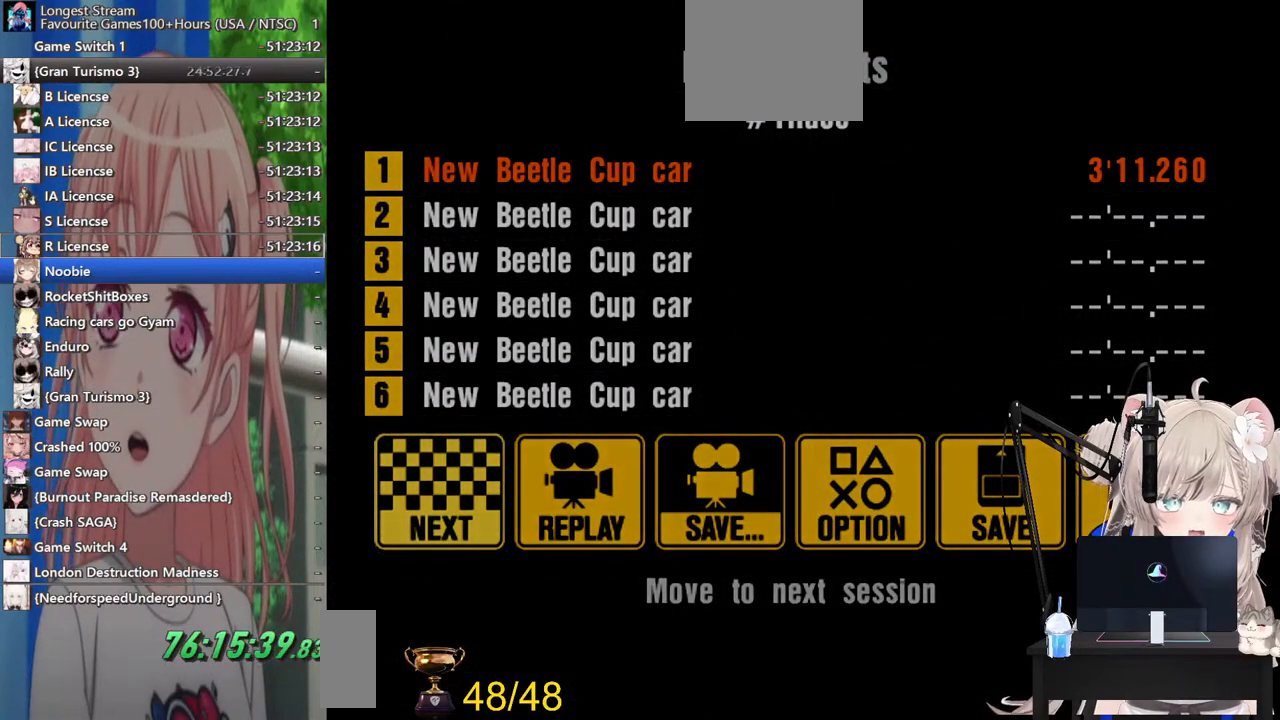
{"buttons": ["DPAD_UP"], "left_stick": "center", "right_stick": "center", "events": [[33, "DPAD_DOWN", "up"], [183, "DPAD_LEFT", "up"], [200, "DPAD_DOWN", "down"], [217, "DPAD_RIGHT", "down"], [400, "DPAD_DOWN", "up"], [433, "DPAD_RIGHT", "up"], [433, "DPAD_UP", "down"]]}
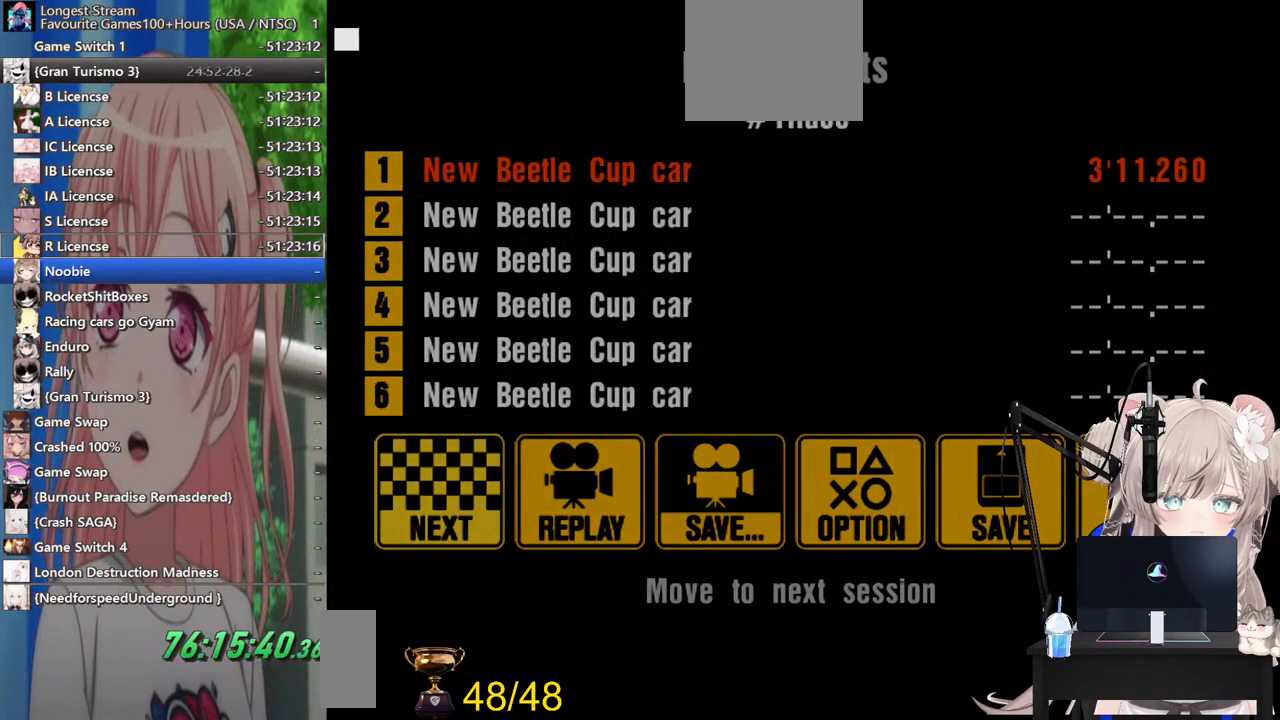
{"buttons": ["DPAD_DOWN", "DPAD_RIGHT"], "left_stick": "center", "right_stick": "center", "events": [[117, "DPAD_UP", "up"], [183, "DPAD_RIGHT", "down"], [200, "DPAD_DOWN", "down"], [333, "DPAD_RIGHT", "up"], [383, "DPAD_DOWN", "up"], [467, "DPAD_RIGHT", "down"], [500, "DPAD_DOWN", "down"]]}
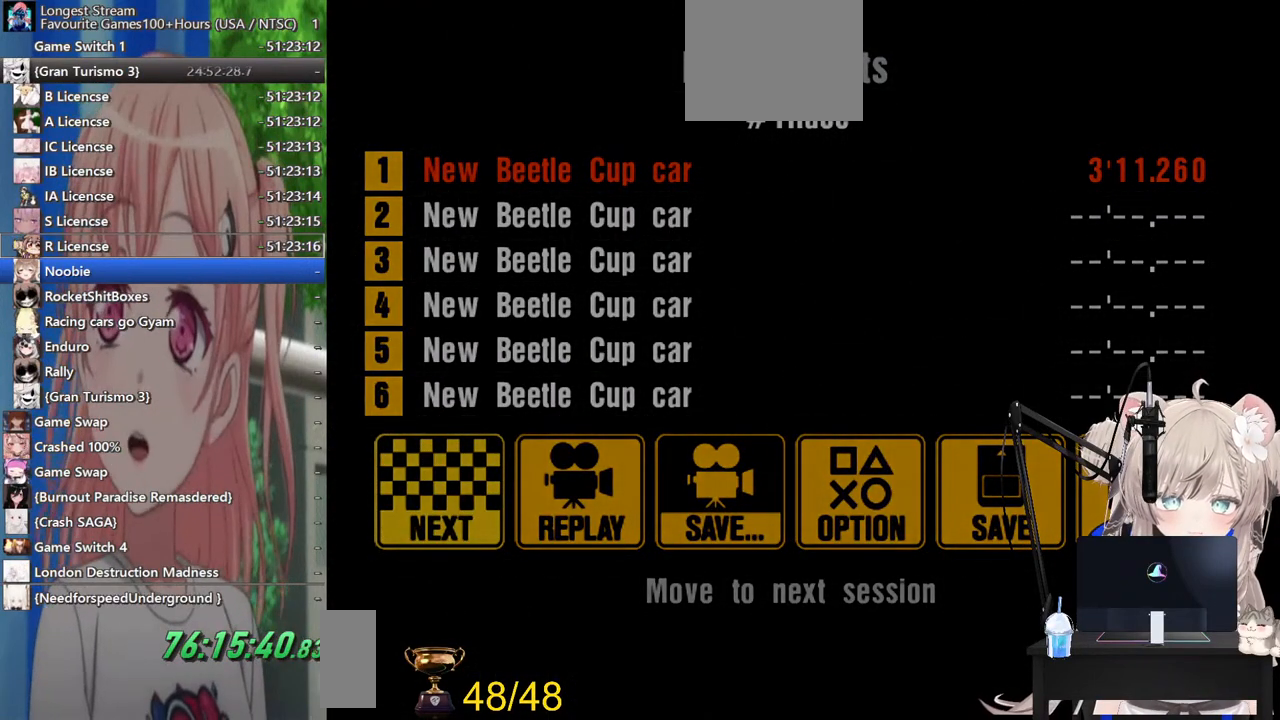
{"buttons": ["DPAD_RIGHT"], "left_stick": "center", "right_stick": "center", "events": [[83, "DPAD_DOWN", "up"], [200, "DPAD_RIGHT", "up"], [333, "DPAD_DOWN", "down"], [367, "DPAD_RIGHT", "down"], [500, "DPAD_DOWN", "up"]]}
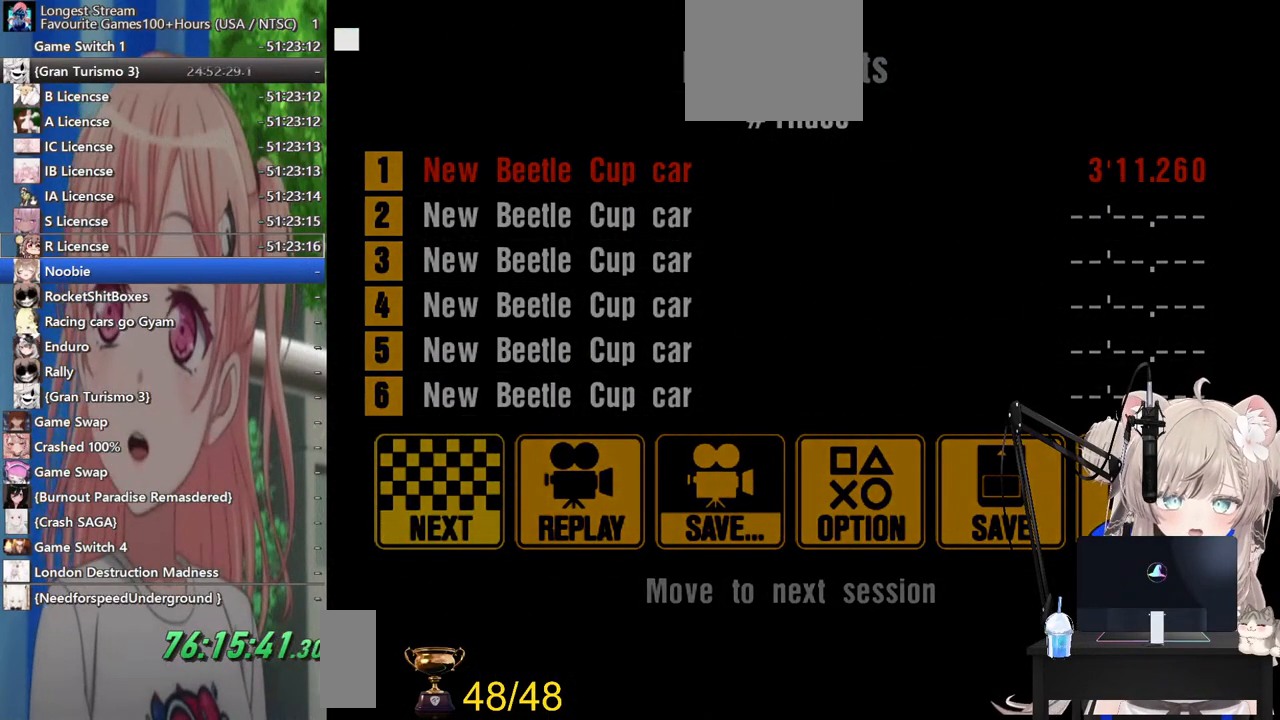
{"buttons": [], "left_stick": "center", "right_stick": "center", "events": [[17, "DPAD_RIGHT", "up"], [33, "DPAD_UP", "down"], [200, "DPAD_UP", "up"], [233, "DPAD_LEFT", "down"], [300, "DPAD_DOWN", "down"], [300, "DPAD_LEFT", "up"], [333, "DPAD_DOWN", "up"]]}
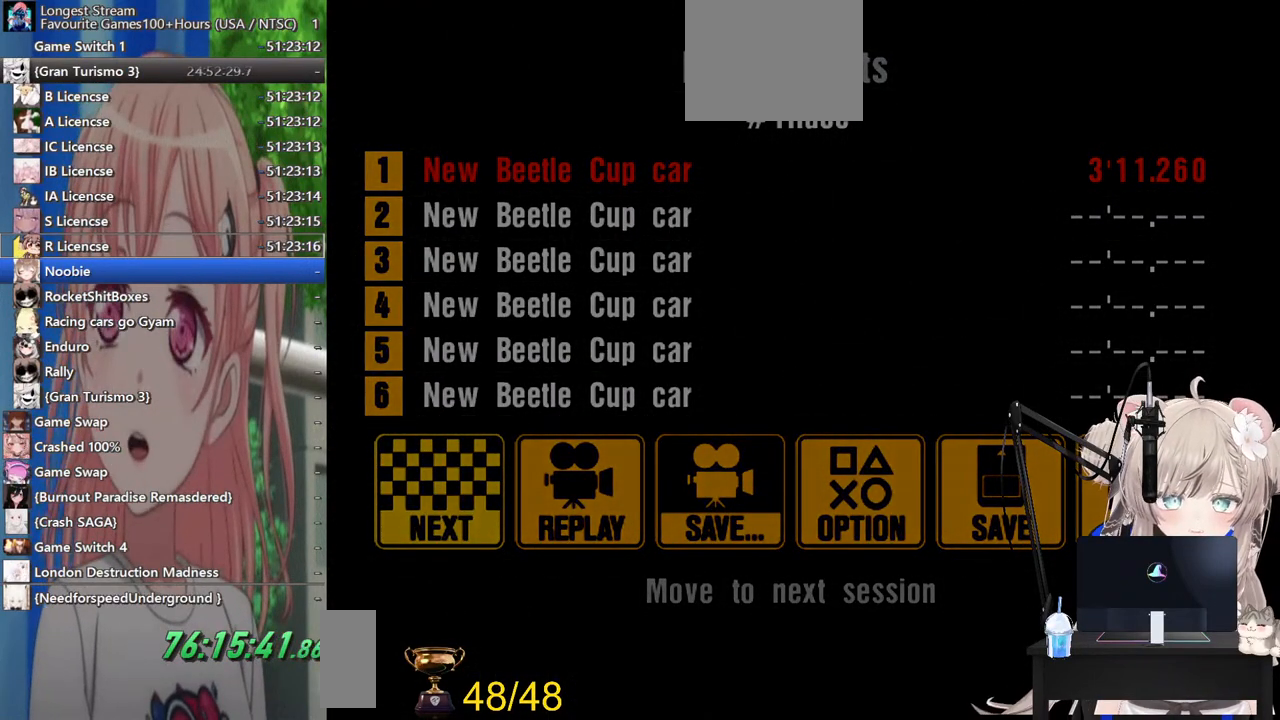
{"buttons": [], "left_stick": "center", "right_stick": "center", "events": []}
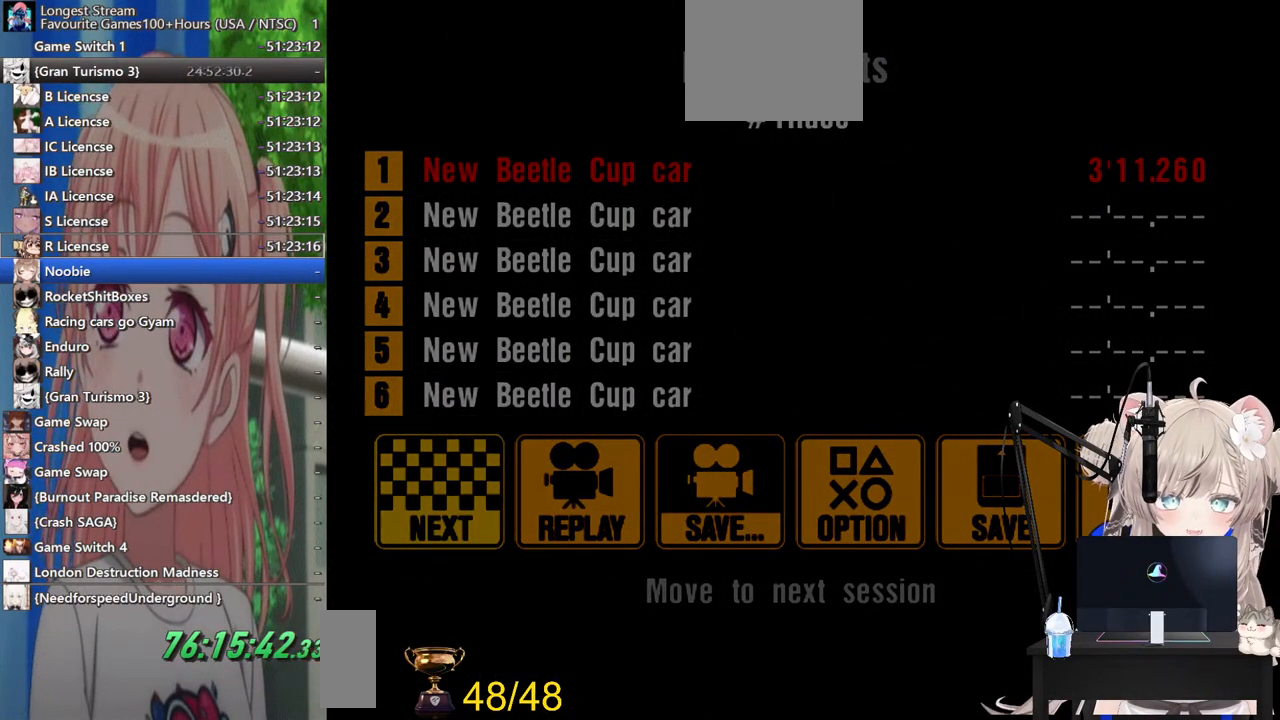
{"buttons": [], "left_stick": "center", "right_stick": "center", "events": []}
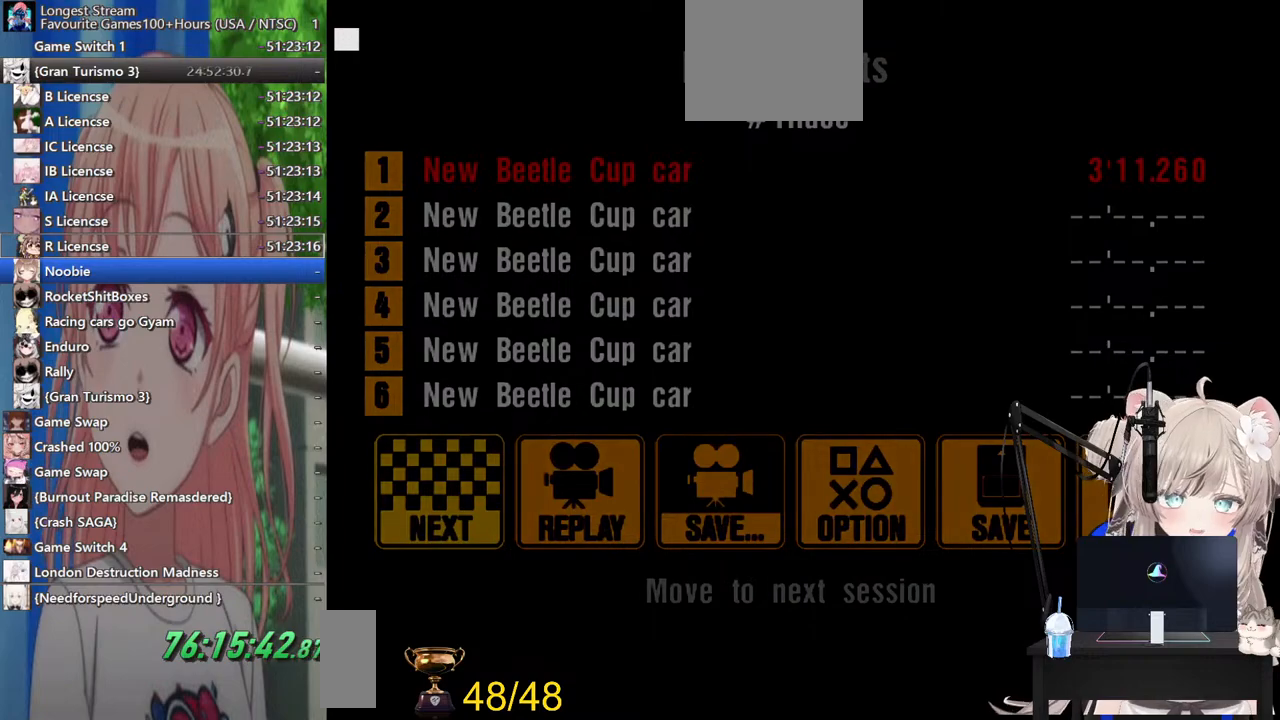
{"buttons": [], "left_stick": "center", "right_stick": "center", "events": [[33, "CROSS", "down"], [200, "CROSS", "up"]]}
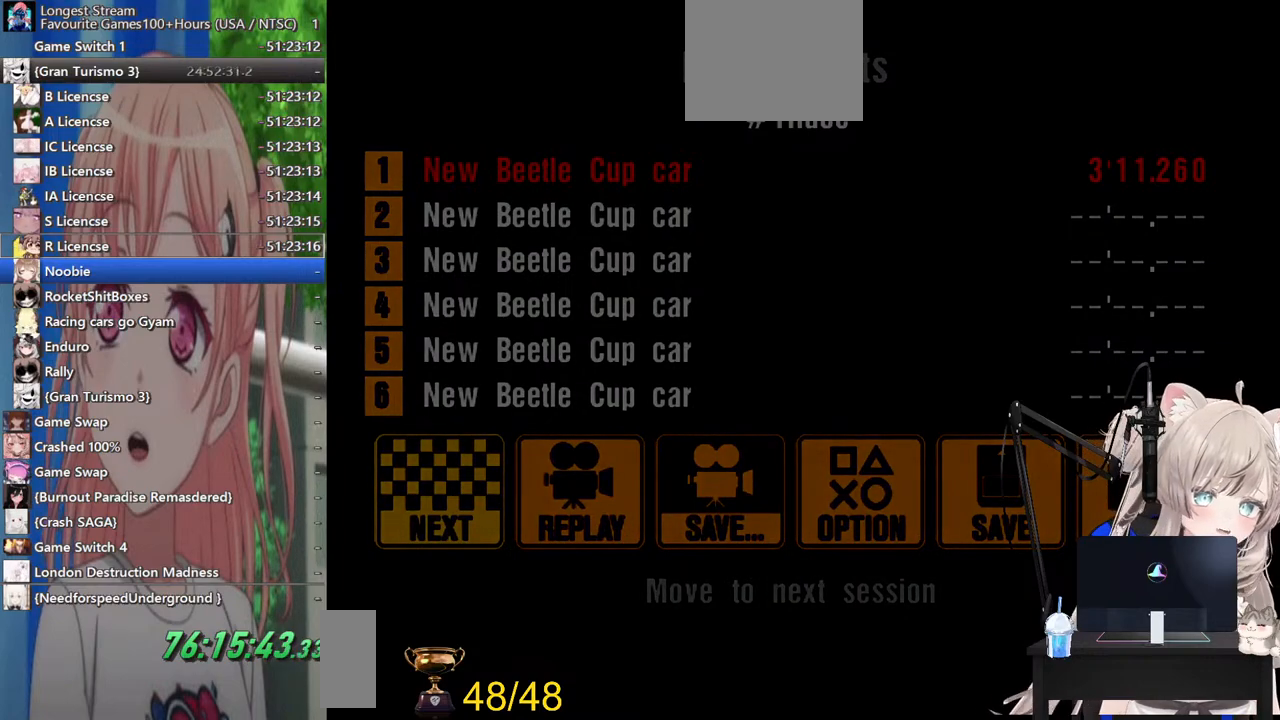
{"buttons": [], "left_stick": "center", "right_stick": "center", "events": []}
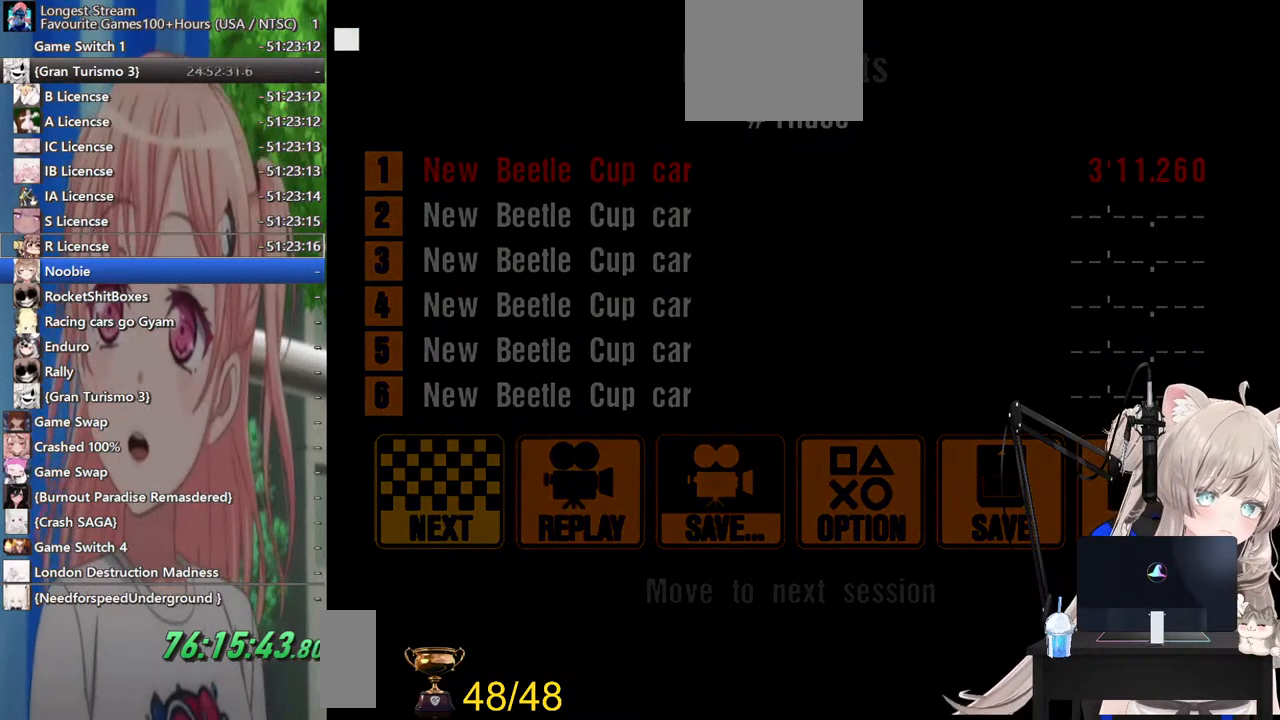
{"buttons": [], "left_stick": "center", "right_stick": "center", "events": []}
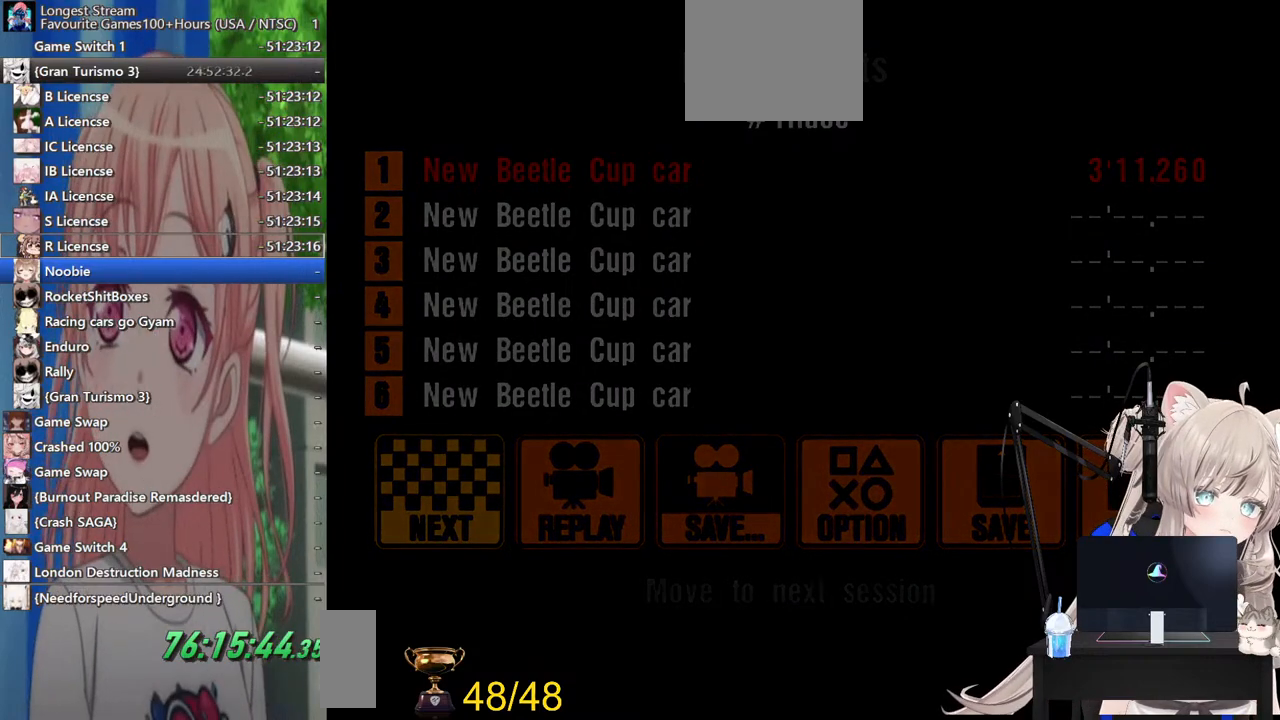
{"buttons": [], "left_stick": "center", "right_stick": "center", "events": []}
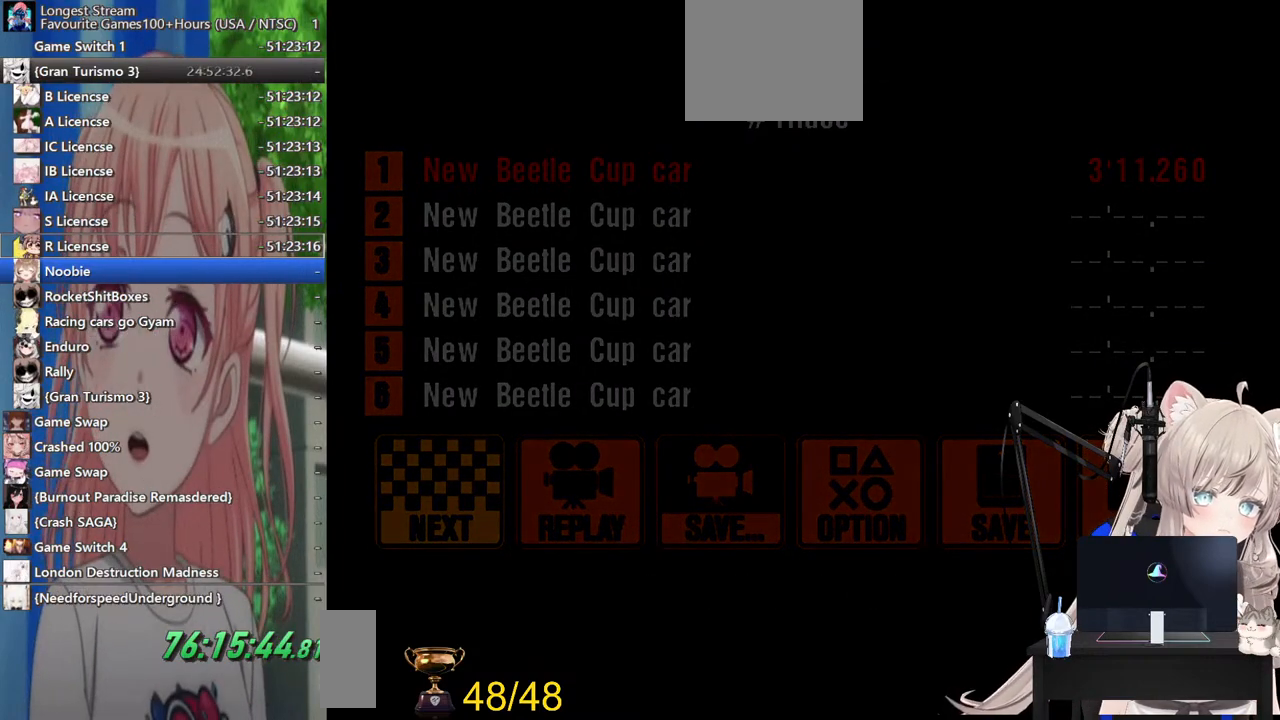
{"buttons": [], "left_stick": "center", "right_stick": "center", "events": []}
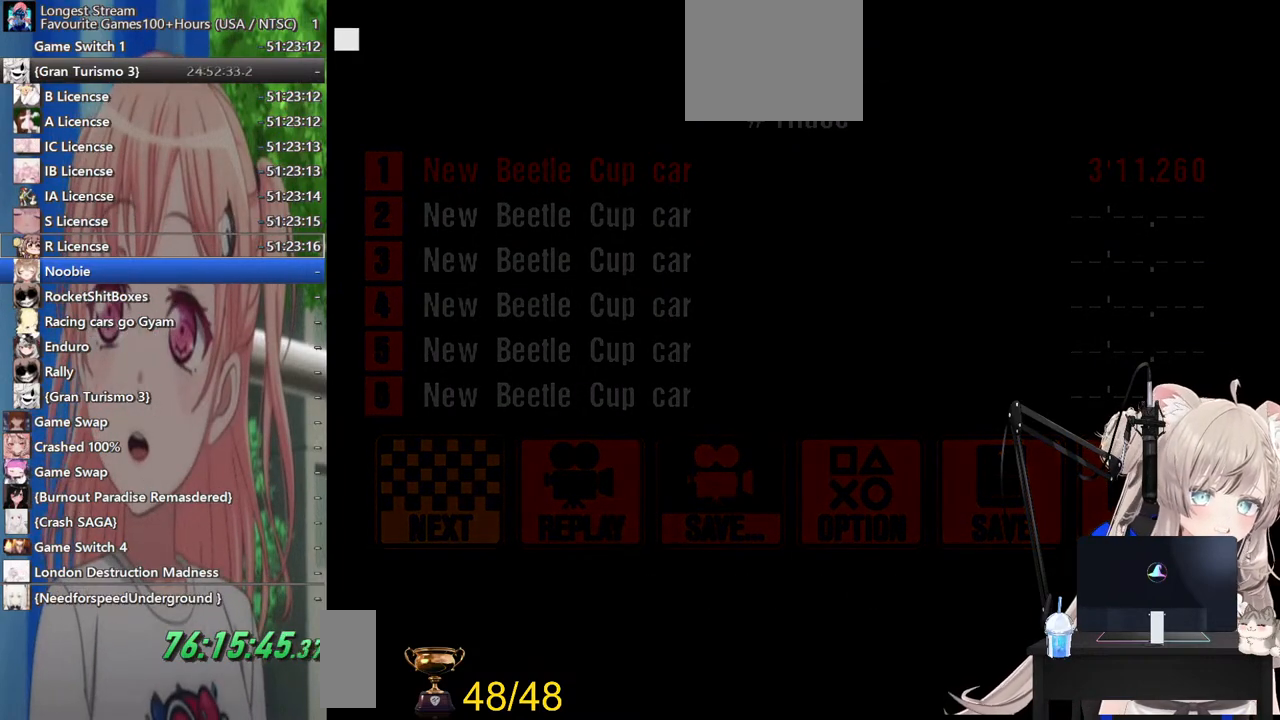
{"buttons": [], "left_stick": "center", "right_stick": "center", "events": []}
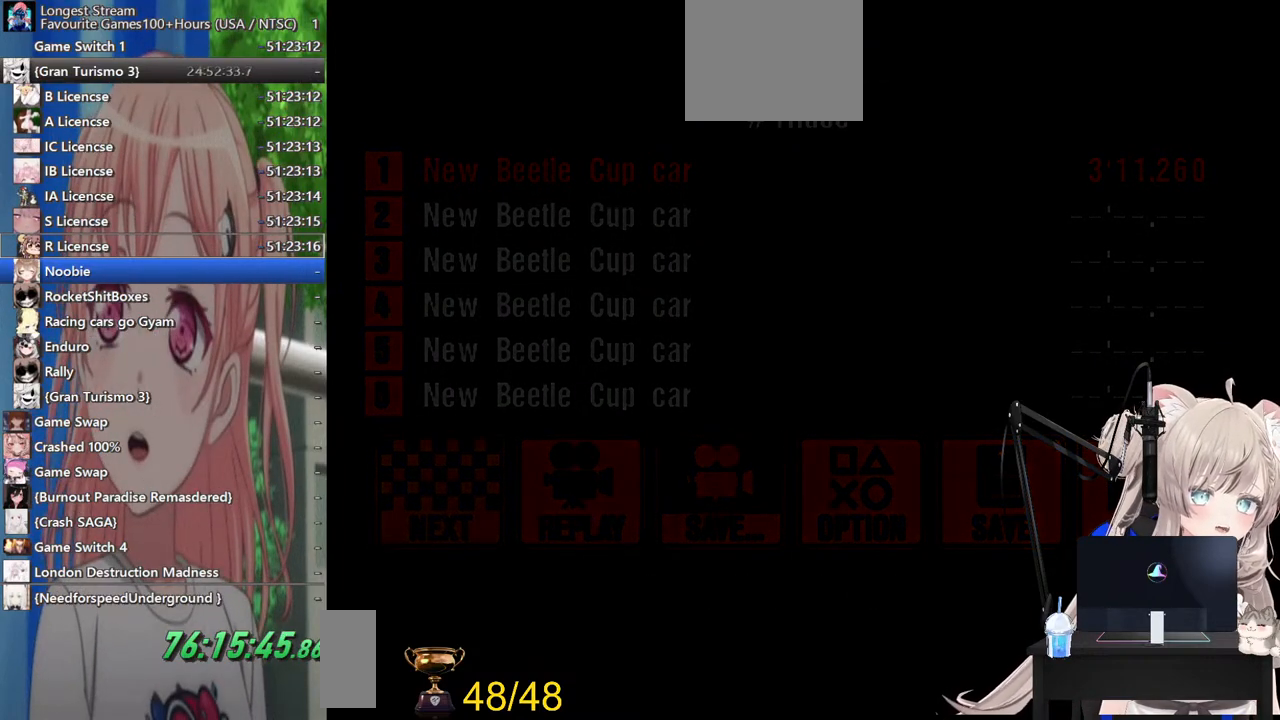
{"buttons": [], "left_stick": "center", "right_stick": "center", "events": []}
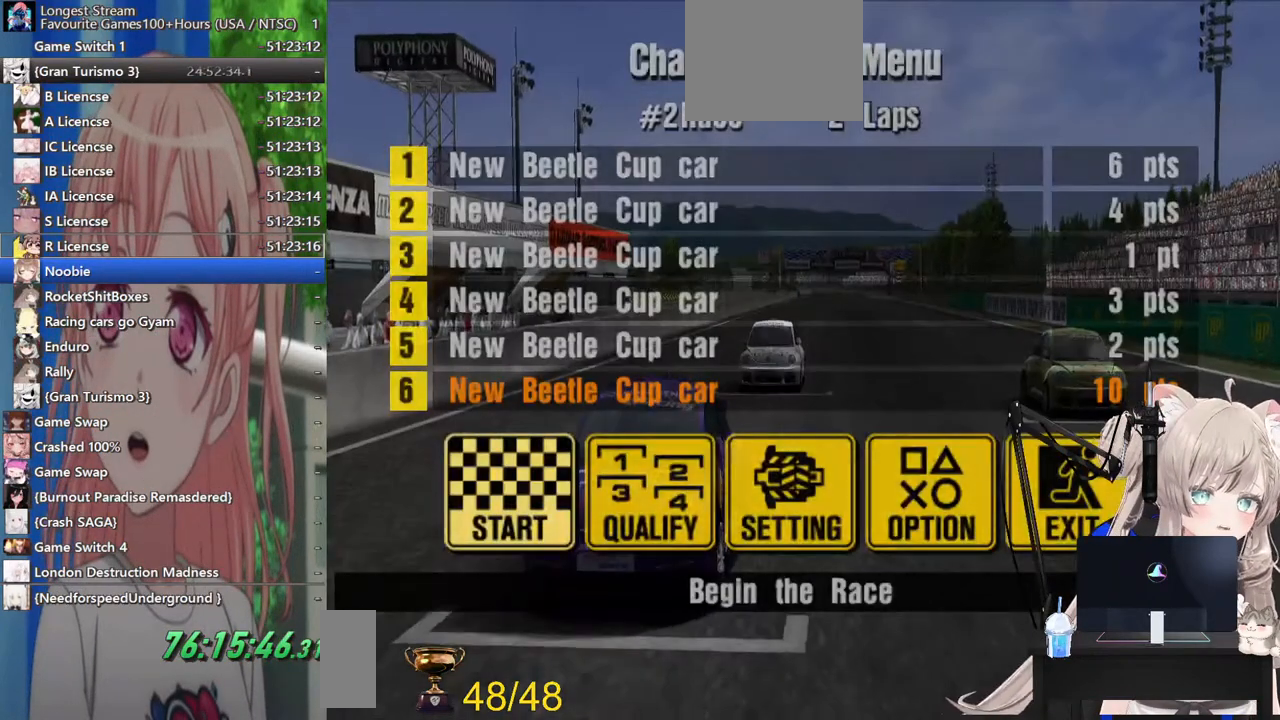
{"buttons": [], "left_stick": "center", "right_stick": "center", "events": [[117, "CROSS", "down"], [300, "CROSS", "up"]]}